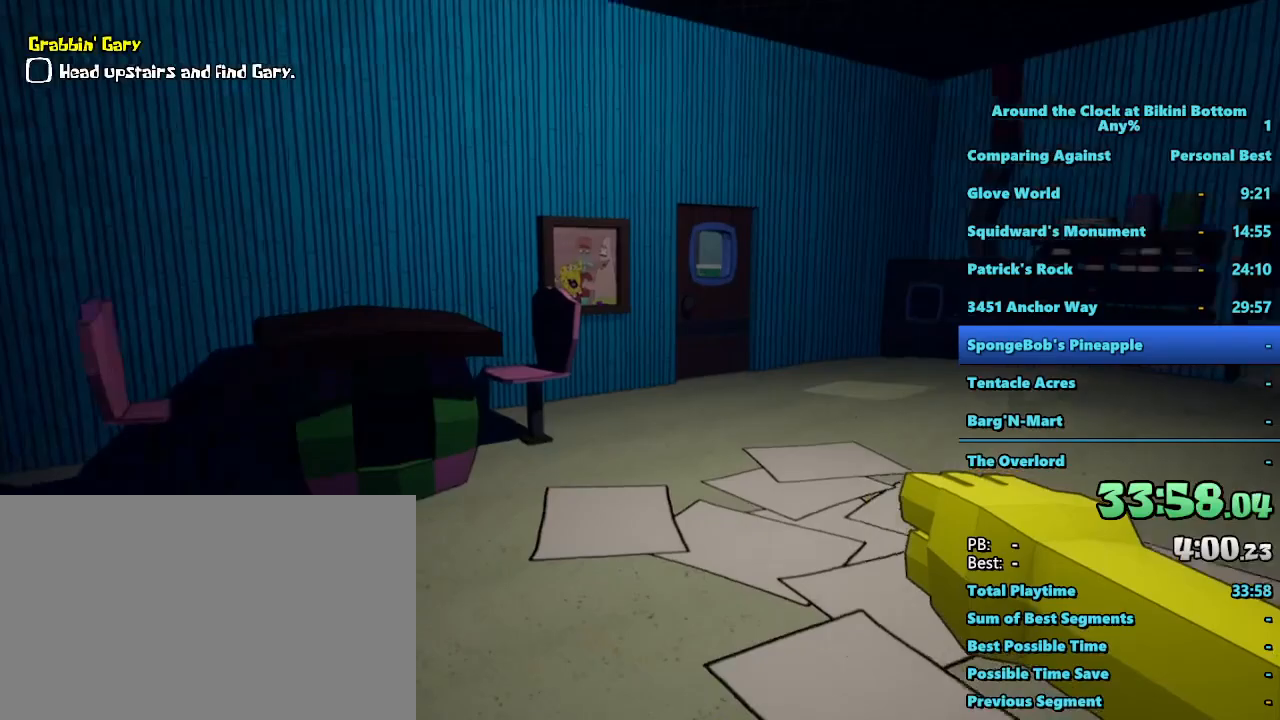
Gameplay with keyboard and mouse; each line is a JSON object with the keys and mouse buttons held at the frame after it. "events" lists presses ("down") and releases ("up") of "1", "2", "3", "4", "5", "a", "alt", "b", "c", "ctrl", "d", "e", "f", "g", "q", "r", "s", "shift", "space", "t", "tab", "tilde", "v", "w", "x", "z", "mouse_left", "mouse_wheel", "mouse_right", "mouse_mb4" and "mouse_mb5" between this image and that frame as [ms after this image, input, new state], when the widget could be followed in between. "mouse_left", "mouse_wheel", "mouse_right", "mouse_mb4", "mouse_mb5" = the "left", "wheel", "right", "mb4", "mb5" buttons of the "mouse" list. No other keys are recorded. "wheel" means that the mouse wheel is clicked or scrolled. Mouse movement is not recorded.
{"keys": ["a", "shift", "w"], "mouse": [], "events": [[217, "a", "down"], [500, "shift", "down"]]}
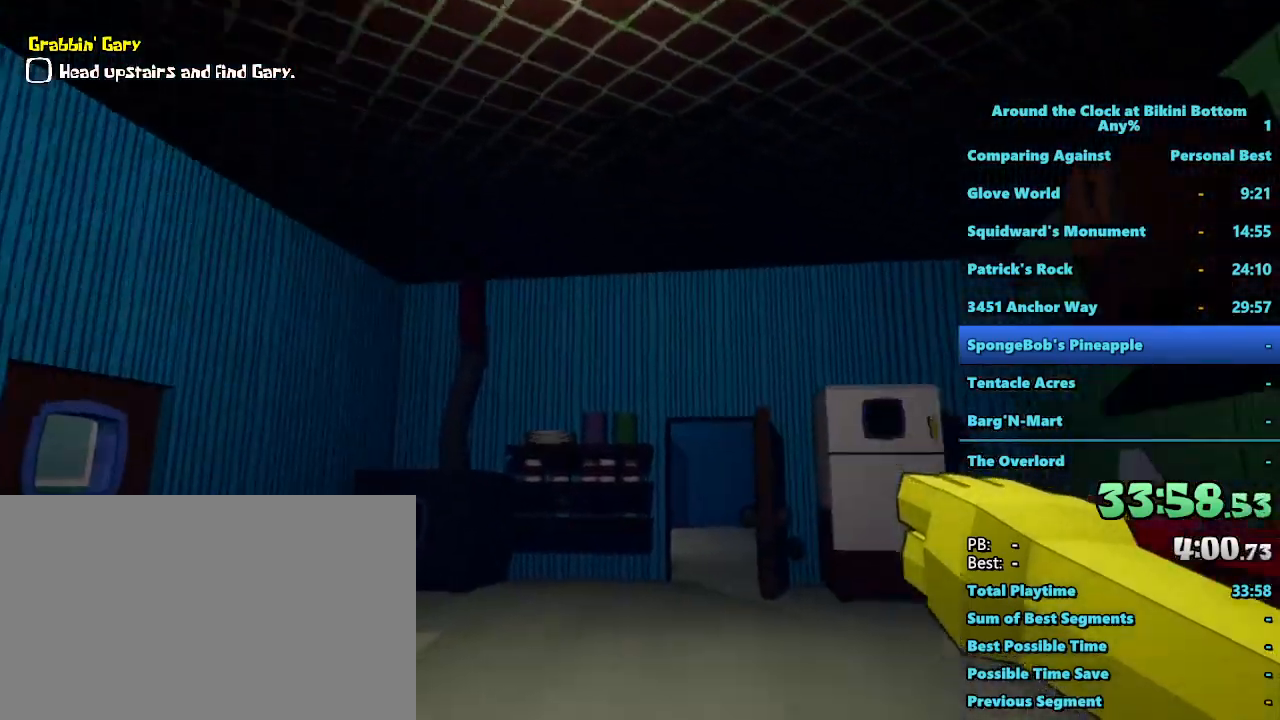
{"keys": ["shift", "w"], "mouse": [], "events": [[267, "a", "up"]]}
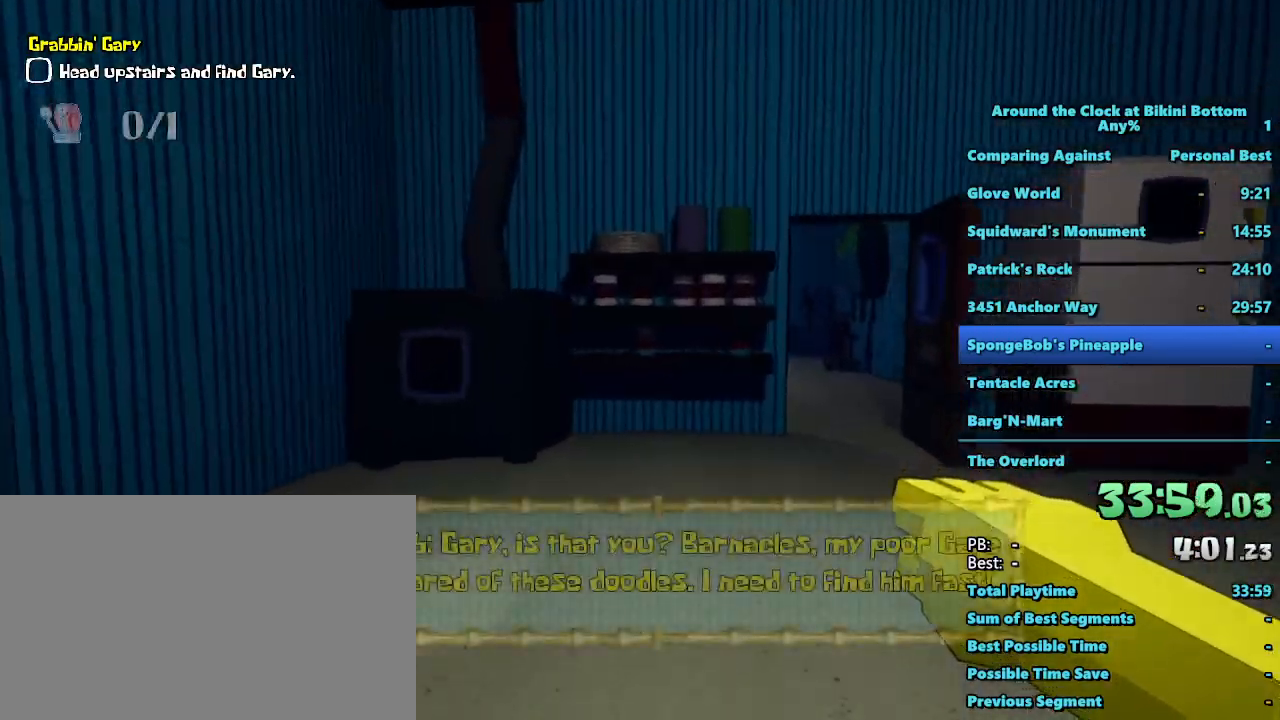
{"keys": ["shift", "w"], "mouse": [], "events": []}
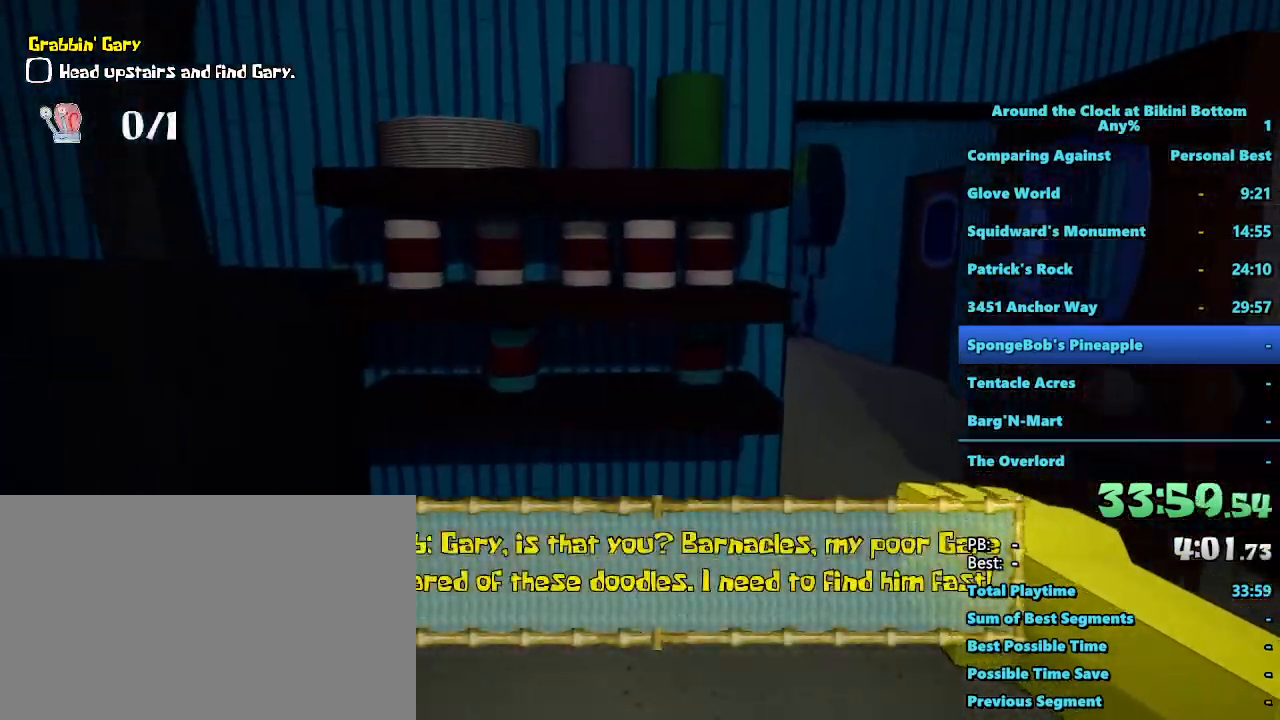
{"keys": ["d", "shift", "w"], "mouse": [], "events": [[34, "d", "down"]]}
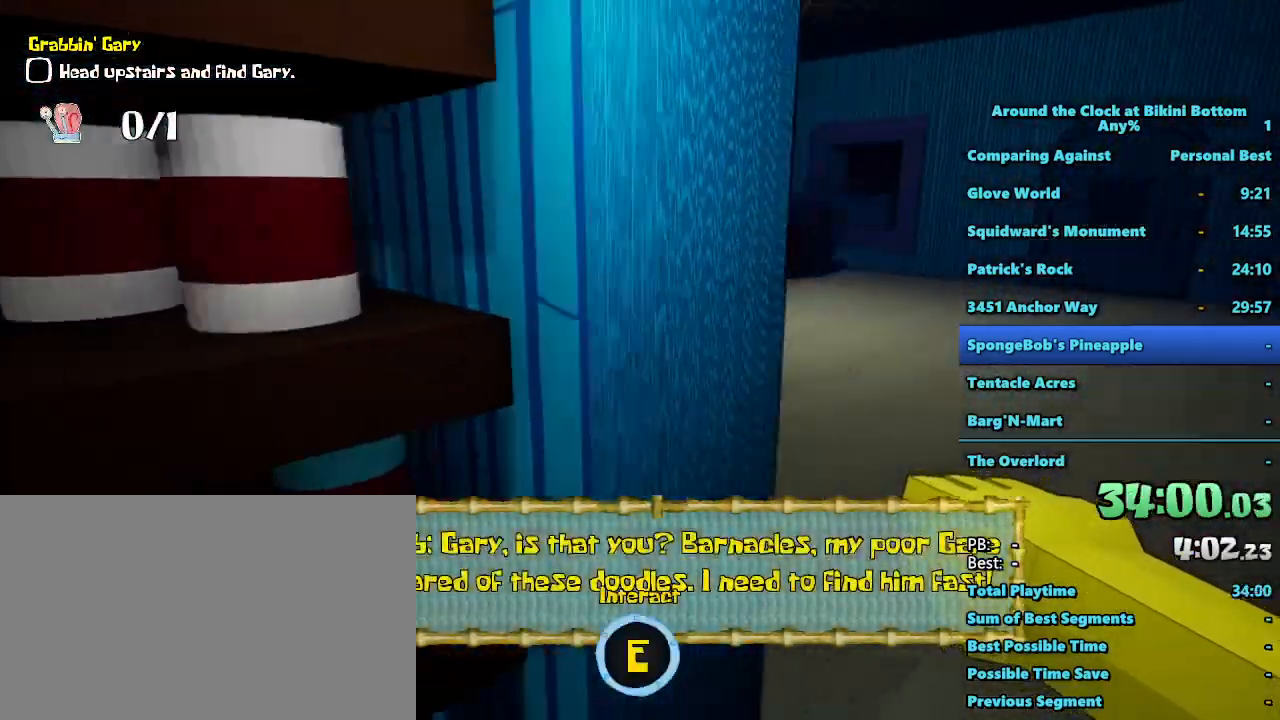
{"keys": ["w"], "mouse": [], "events": [[284, "shift", "up"], [334, "d", "up"]]}
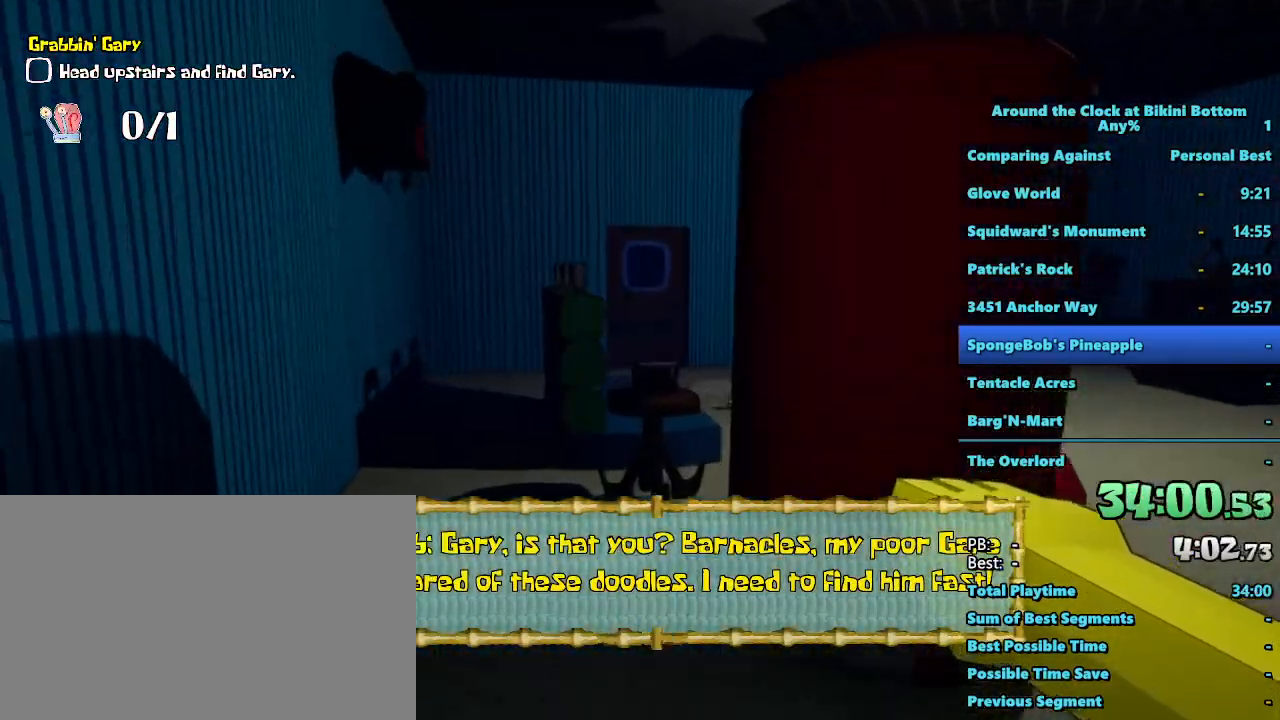
{"keys": [], "mouse": [], "events": [[34, "w", "up"]]}
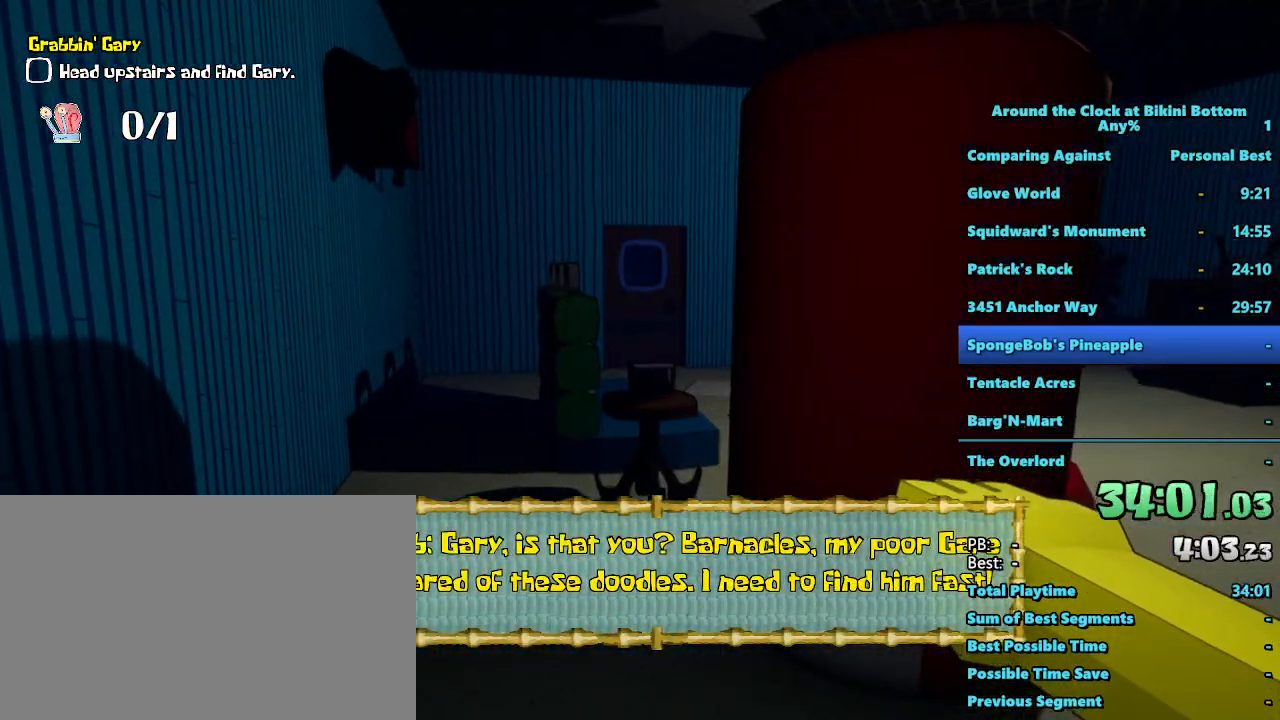
{"keys": ["d"], "mouse": [], "events": [[284, "d", "down"]]}
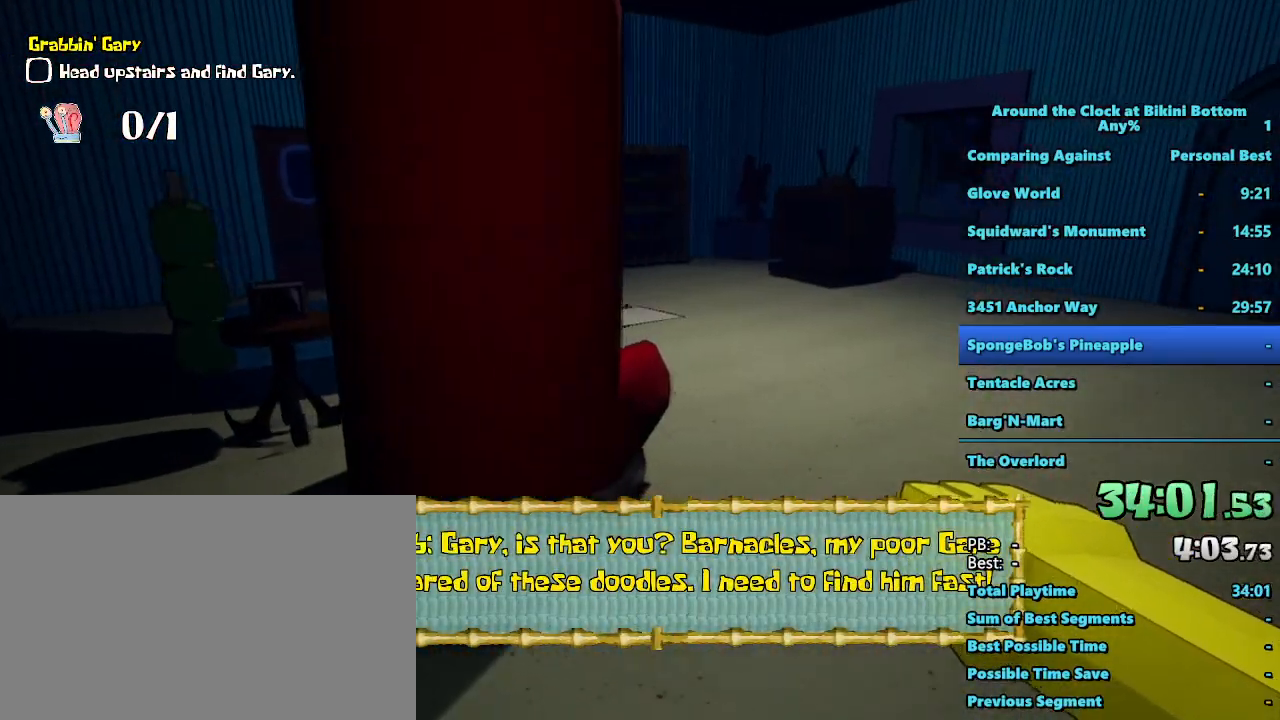
{"keys": ["a", "w"], "mouse": [], "events": [[167, "d", "up"], [300, "a", "down"], [434, "w", "down"]]}
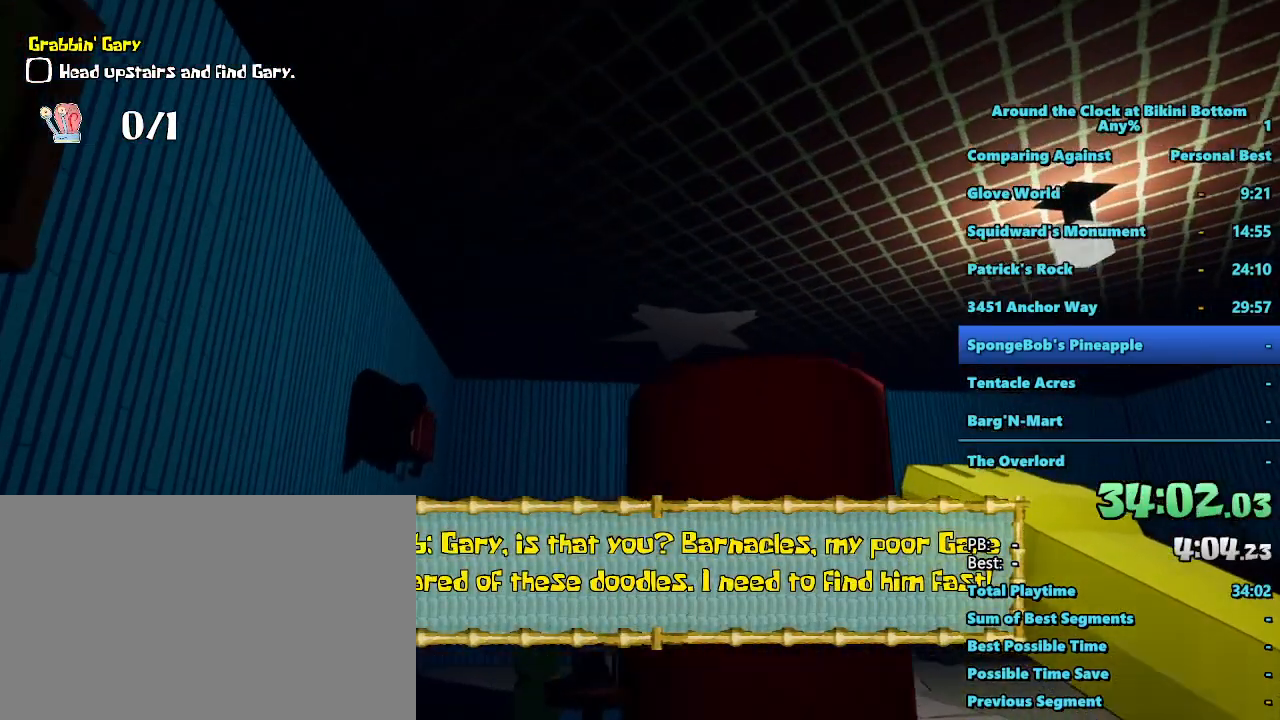
{"keys": ["a", "shift", "w"], "mouse": [], "events": [[134, "shift", "down"]]}
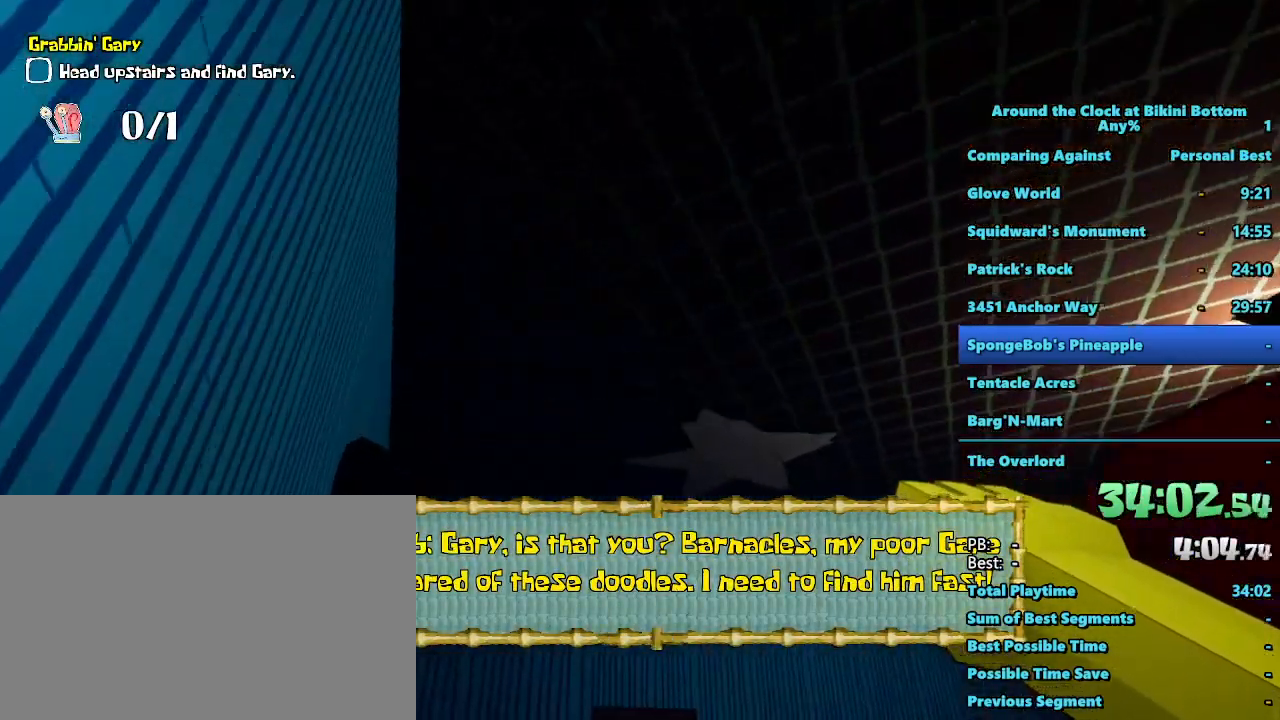
{"keys": ["a", "shift", "w"], "mouse": [], "events": []}
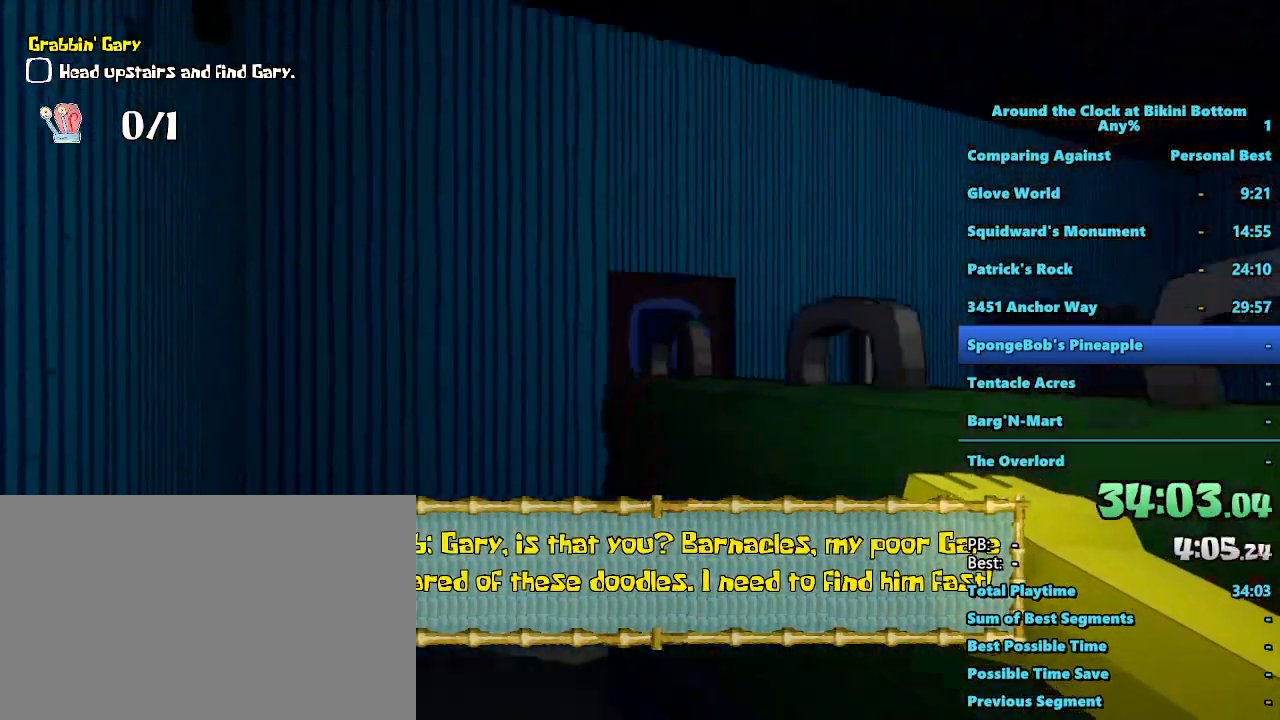
{"keys": ["a", "shift", "w"], "mouse": [], "events": []}
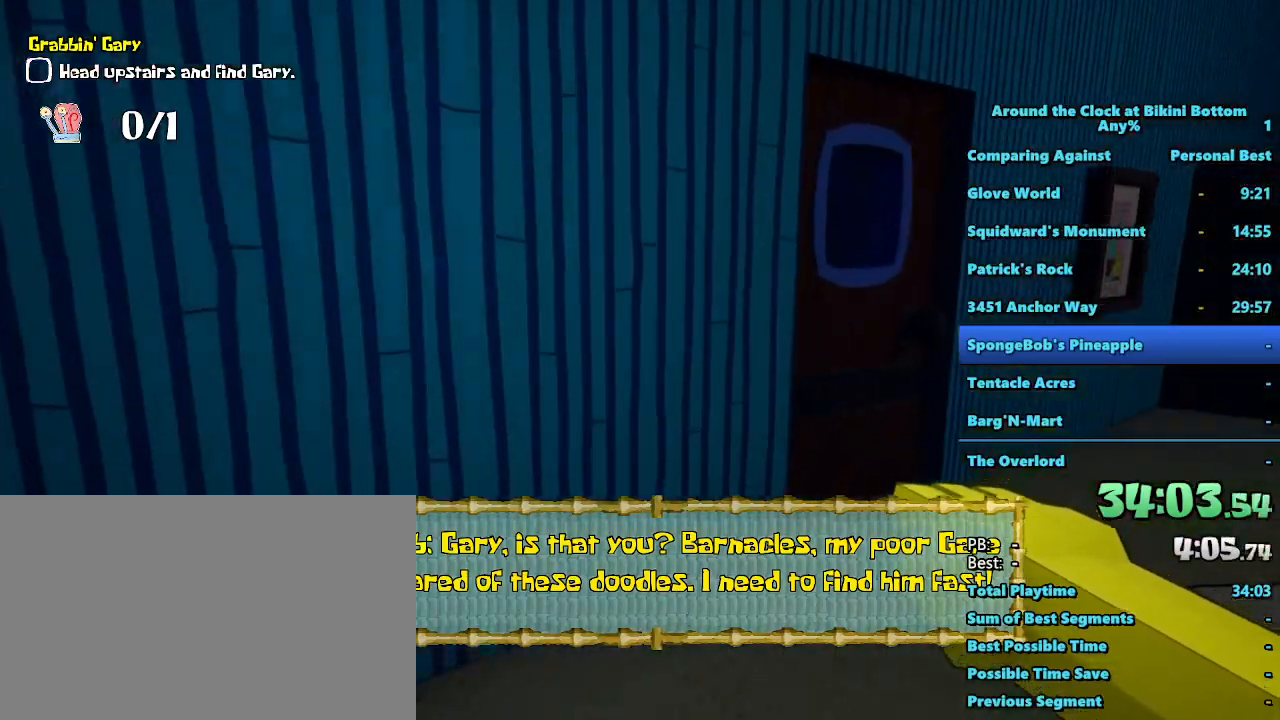
{"keys": ["shift", "w"], "mouse": [], "events": [[217, "a", "up"]]}
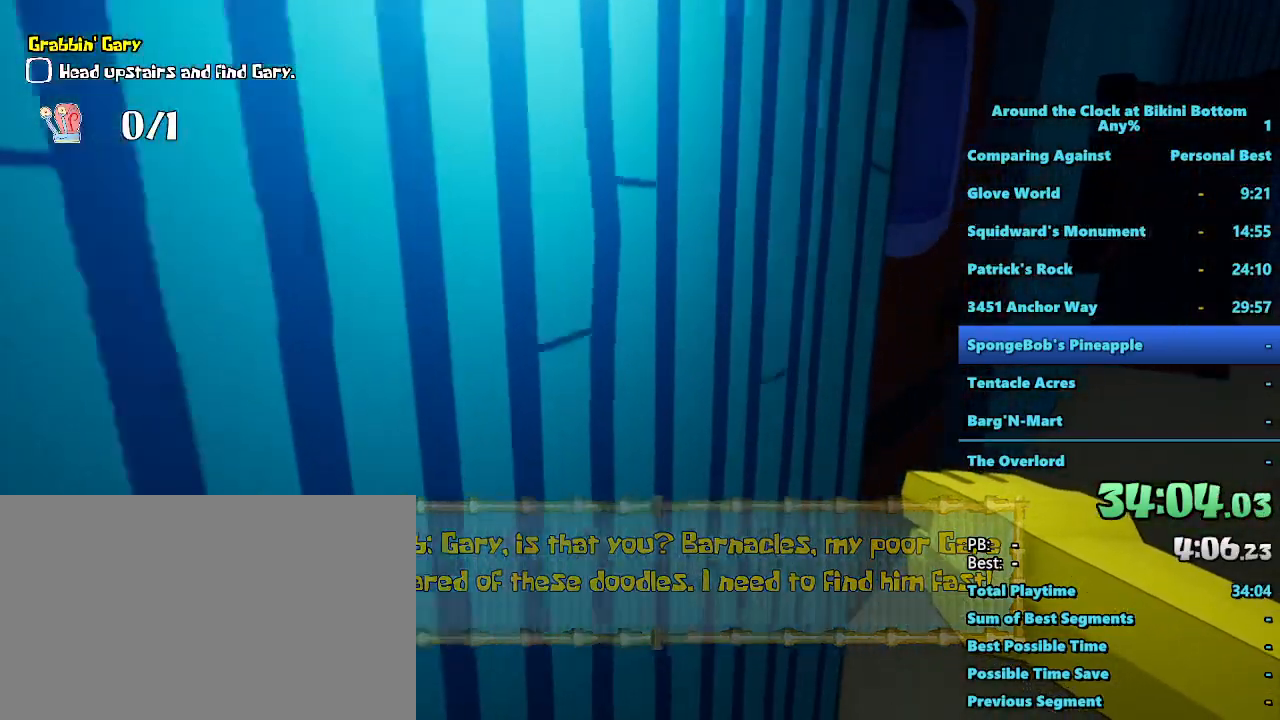
{"keys": ["w"], "mouse": [], "events": [[367, "e", "down"], [417, "shift", "up"], [467, "e", "up"]]}
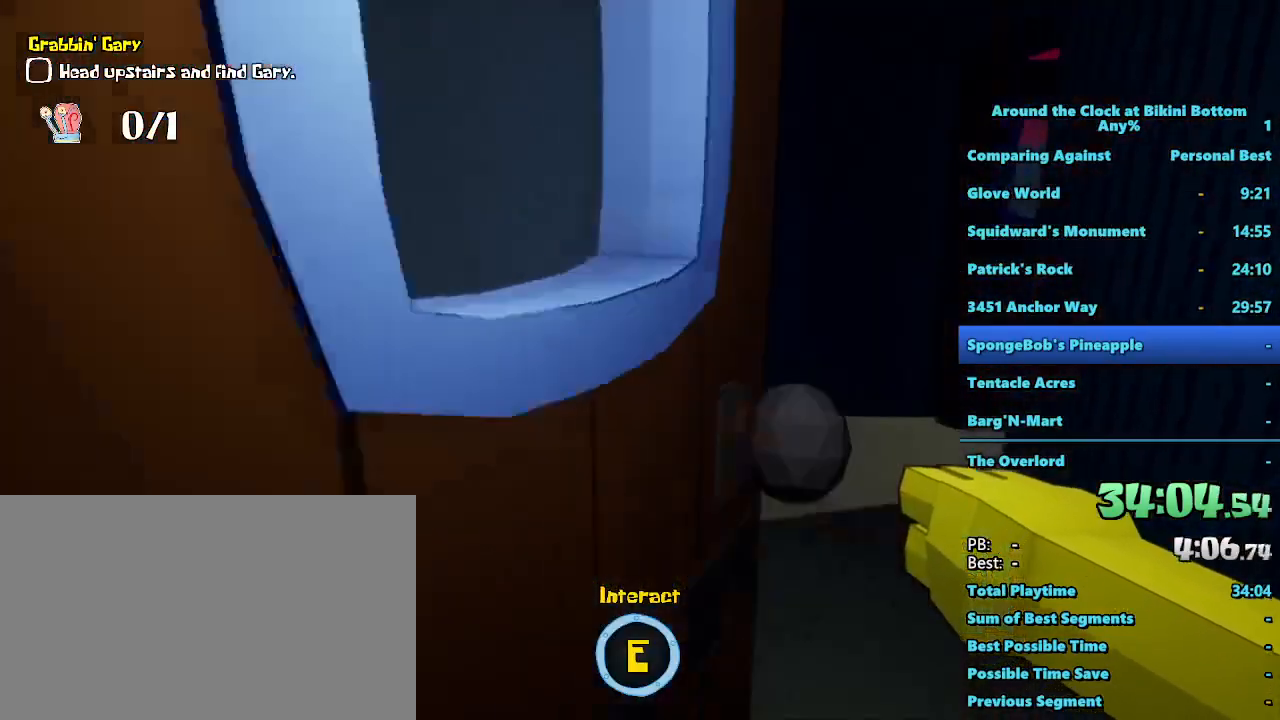
{"keys": ["shift", "w"], "mouse": [], "events": [[400, "shift", "down"]]}
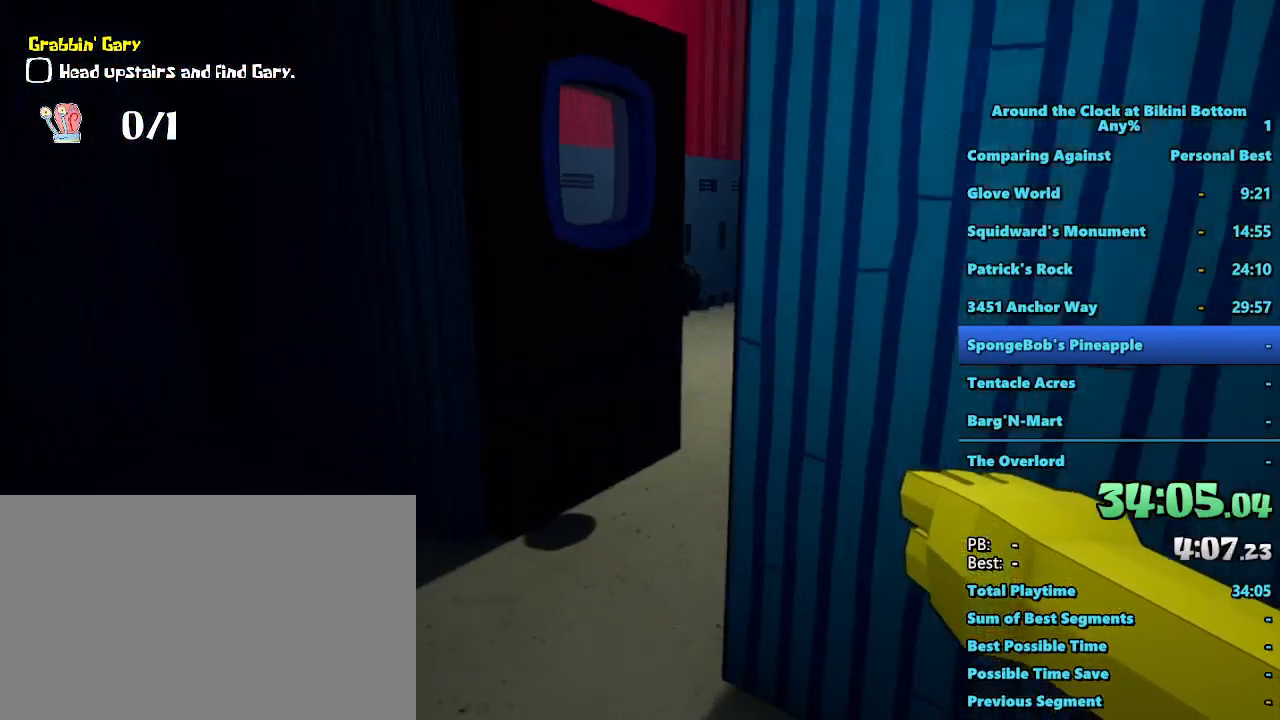
{"keys": ["e", "w"], "mouse": [], "events": [[400, "shift", "up"], [450, "e", "down"]]}
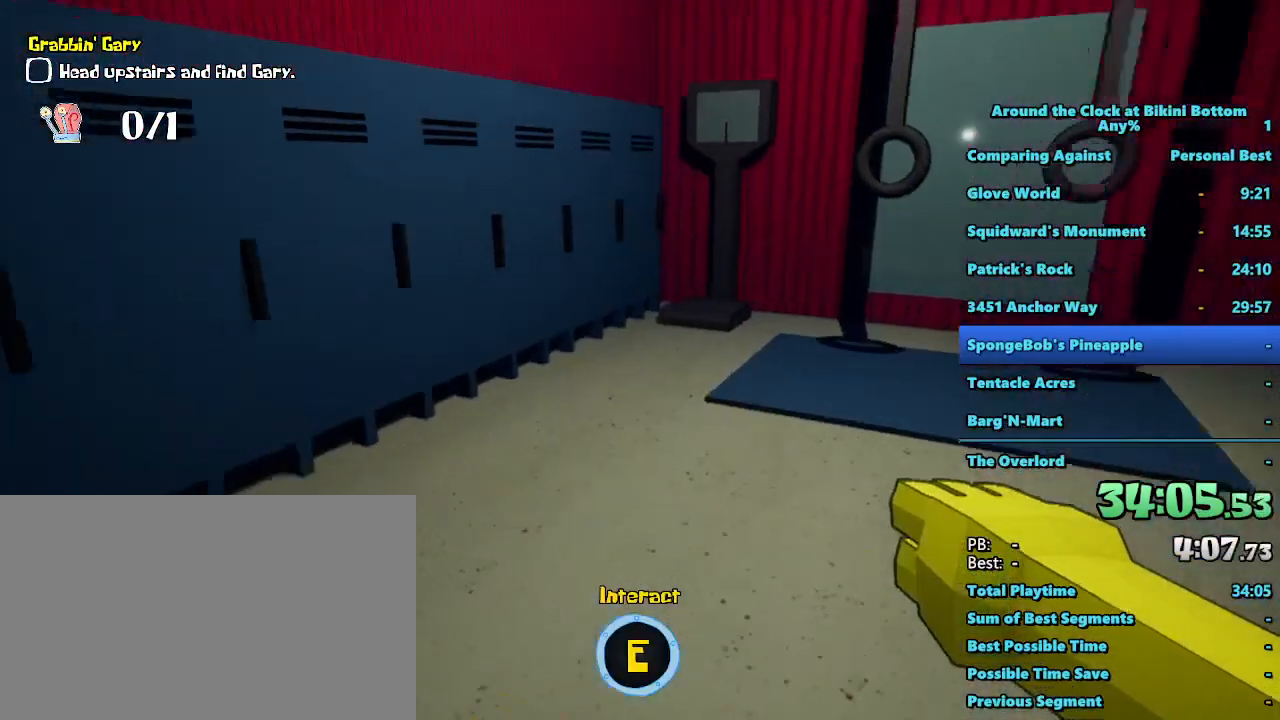
{"keys": [], "mouse": [], "events": [[100, "e", "up"], [234, "w", "up"]]}
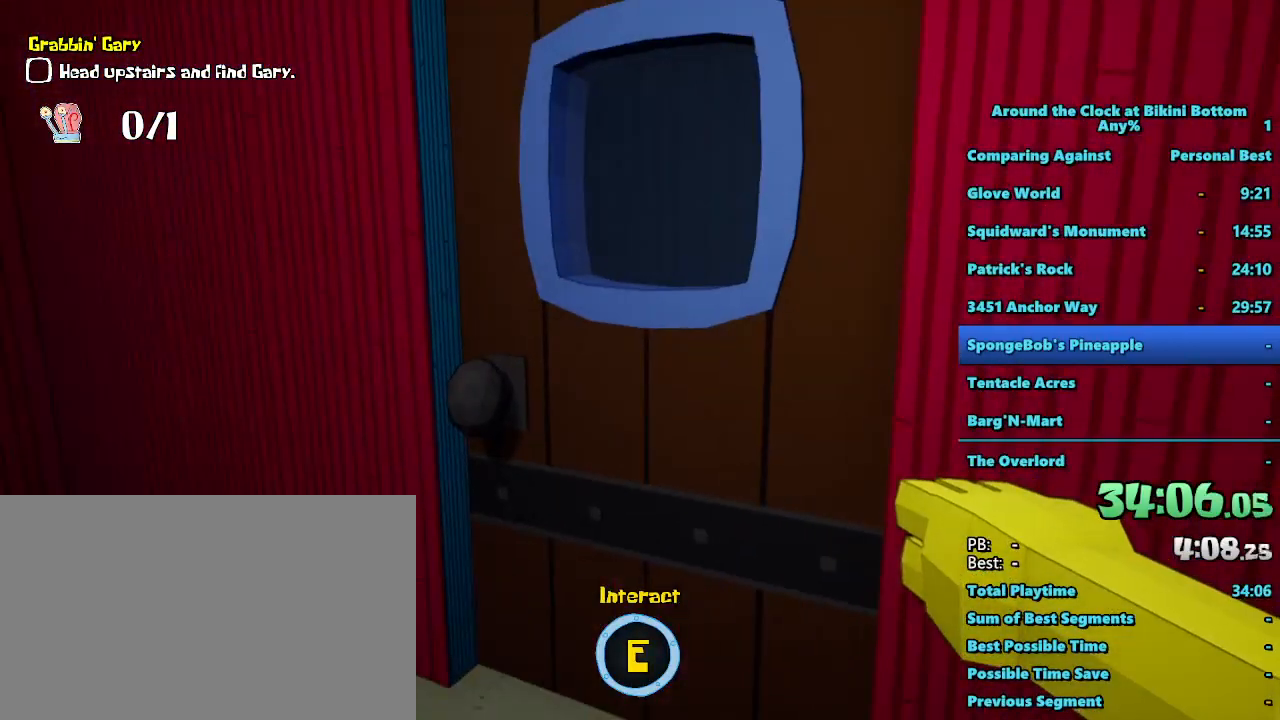
{"keys": ["a", "w"], "mouse": [], "events": [[334, "a", "down"], [334, "w", "down"]]}
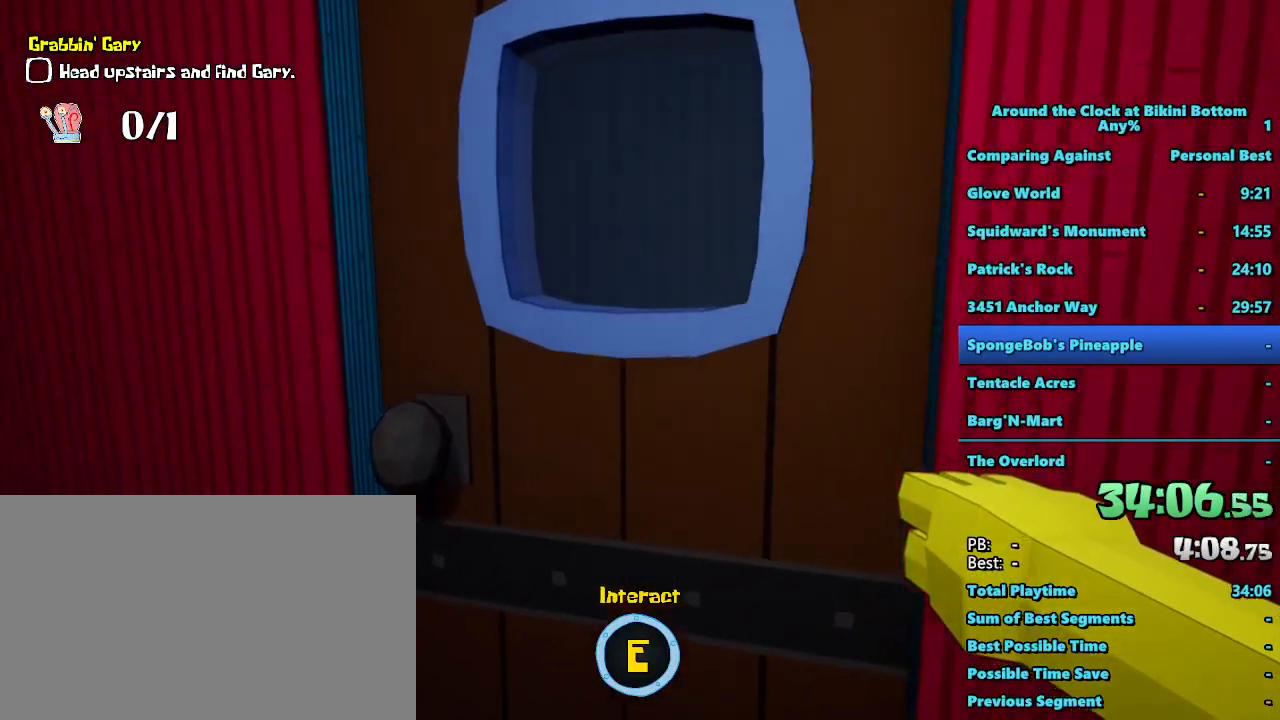
{"keys": [], "mouse": [], "events": [[34, "a", "up"], [317, "w", "up"]]}
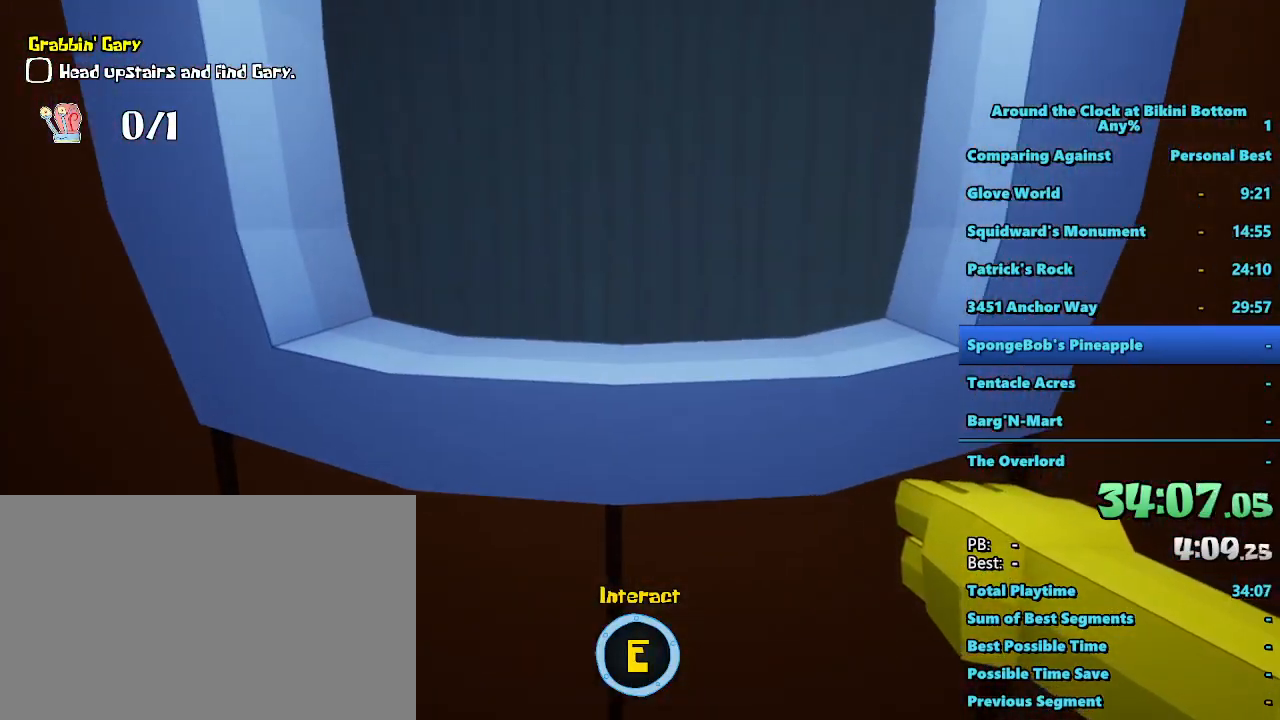
{"keys": [], "mouse": [], "events": []}
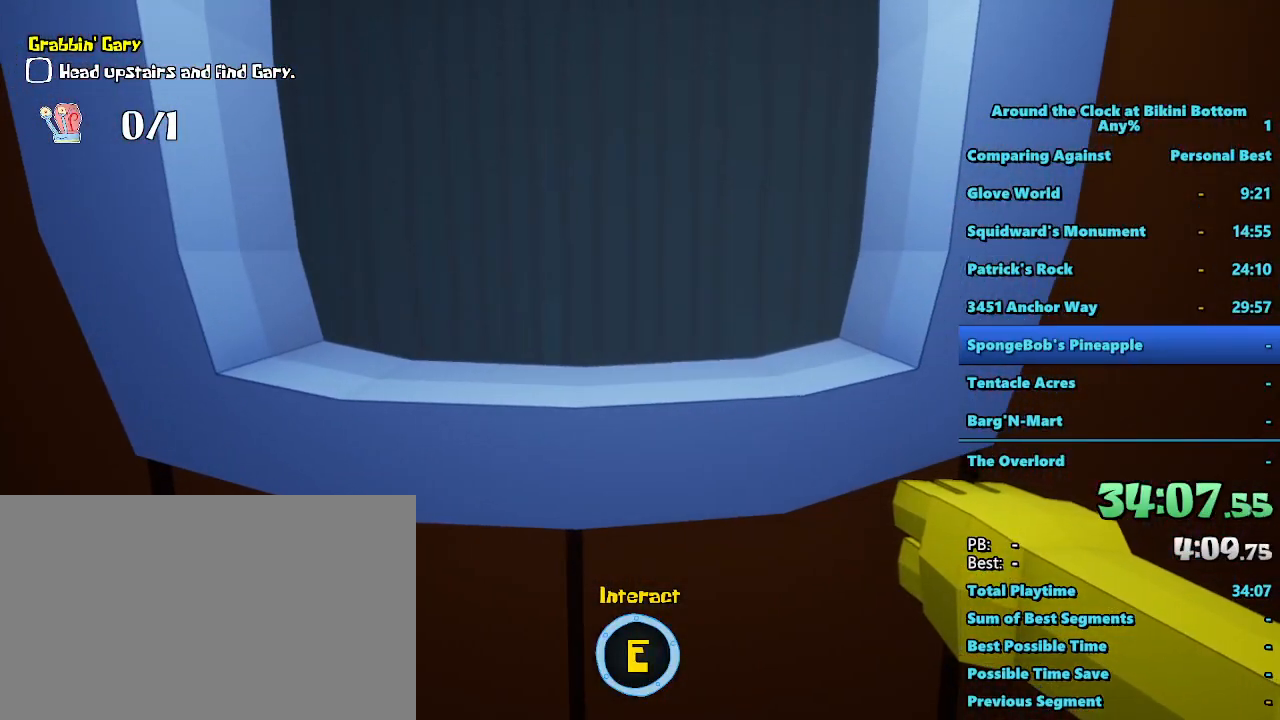
{"keys": [], "mouse": [], "events": []}
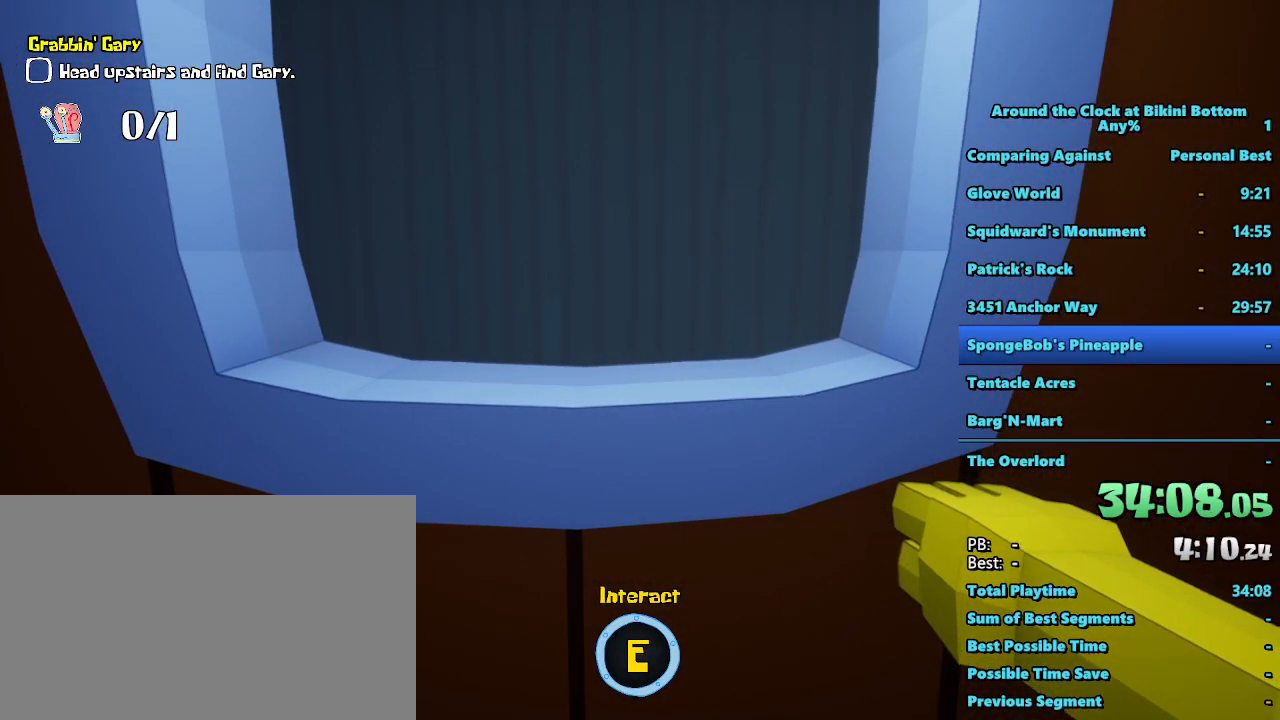
{"keys": [], "mouse": [], "events": []}
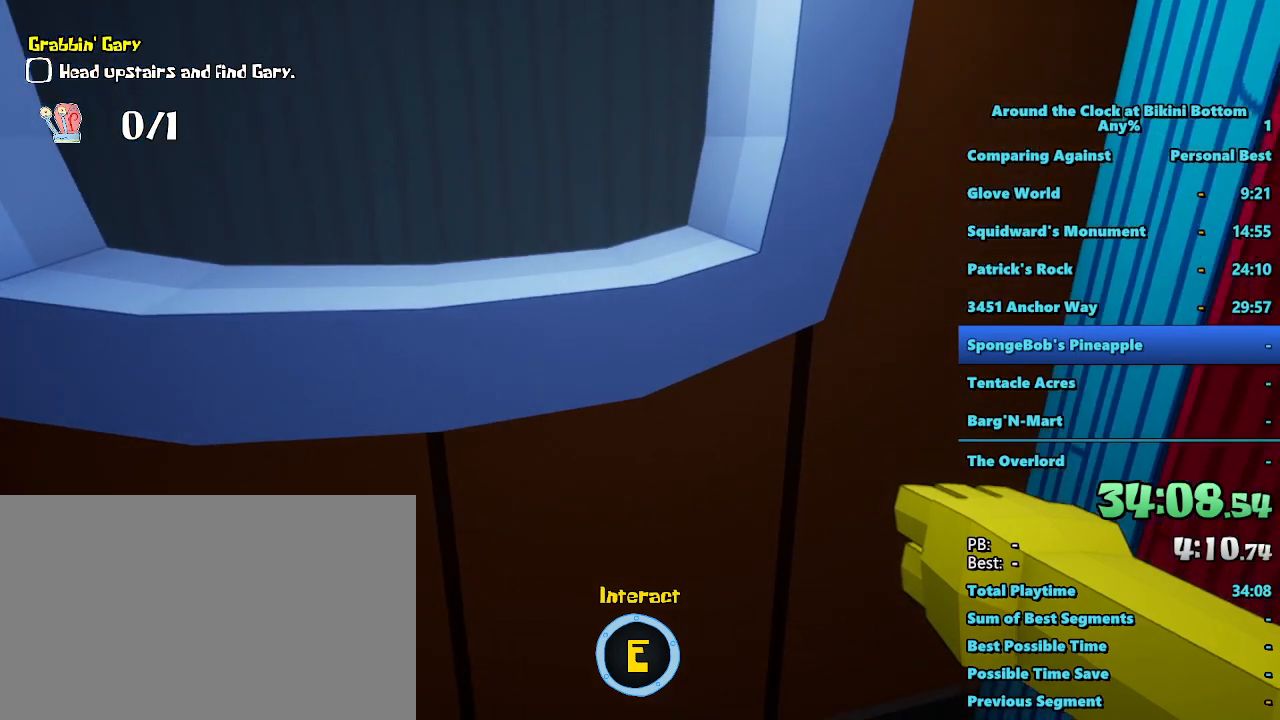
{"keys": [], "mouse": [], "events": [[184, "s", "down"], [417, "s", "up"]]}
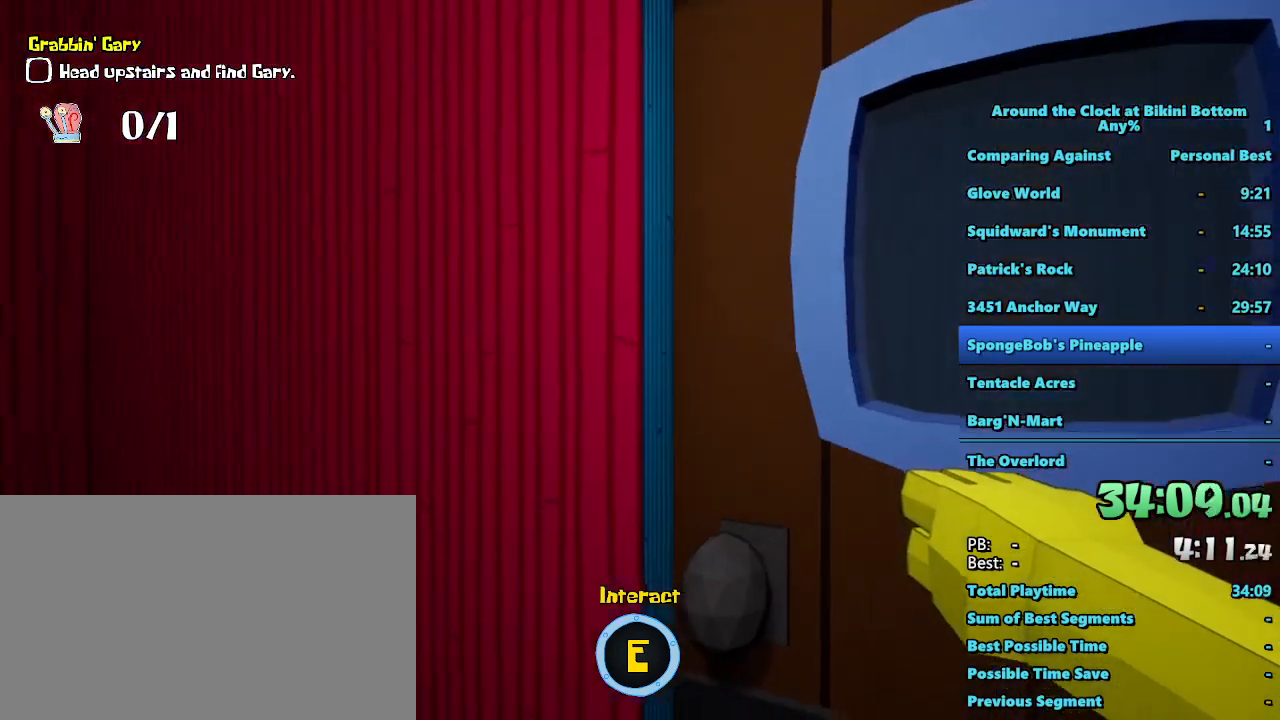
{"keys": [], "mouse": [], "events": []}
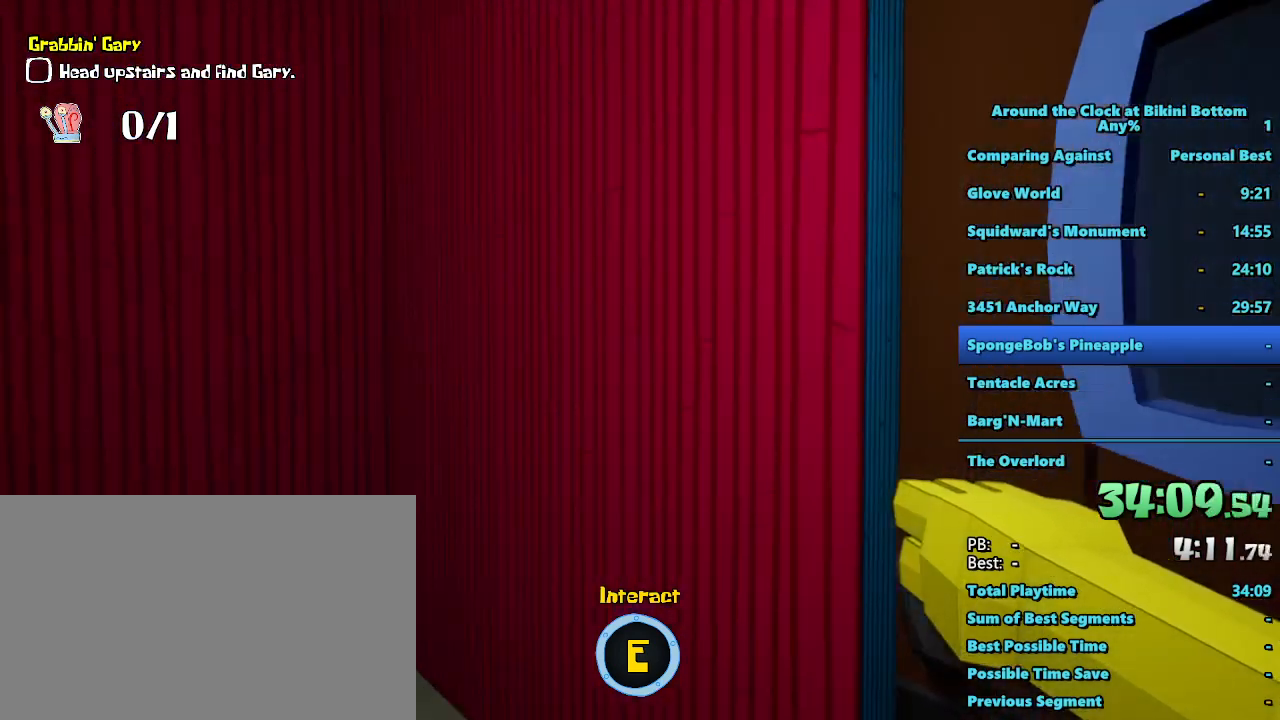
{"keys": [], "mouse": [], "events": []}
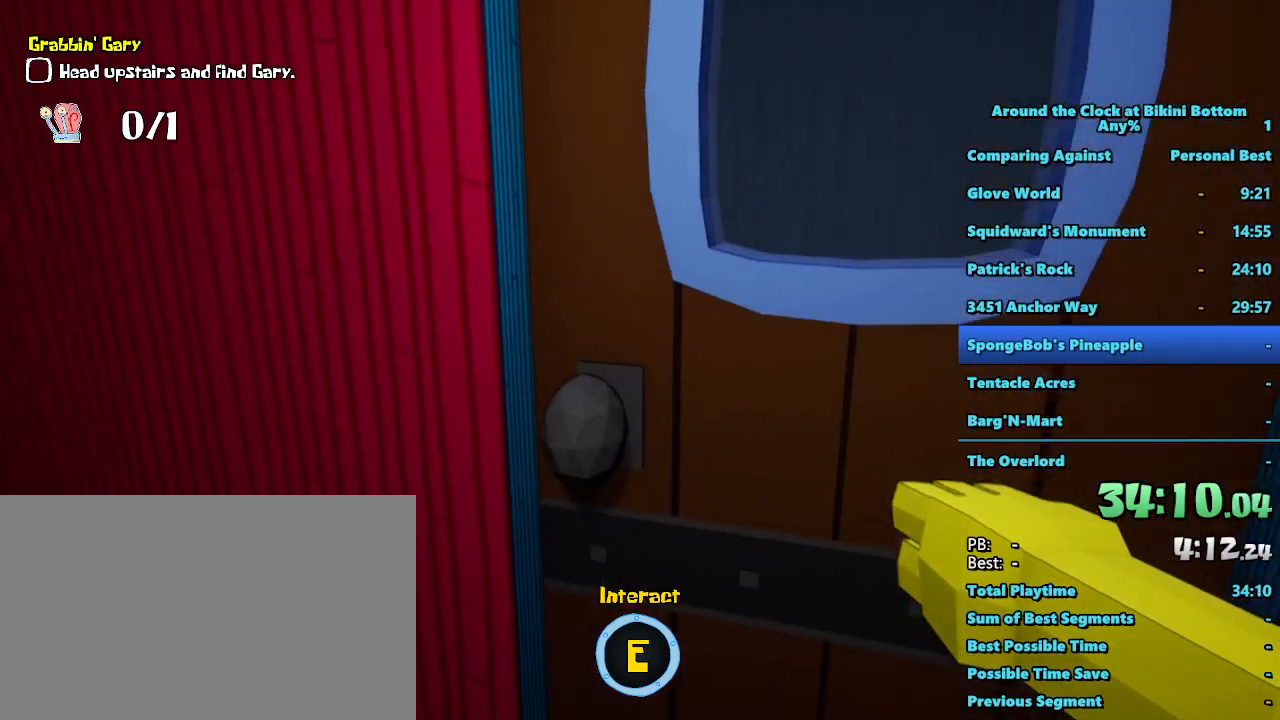
{"keys": ["w"], "mouse": [], "events": [[367, "w", "down"]]}
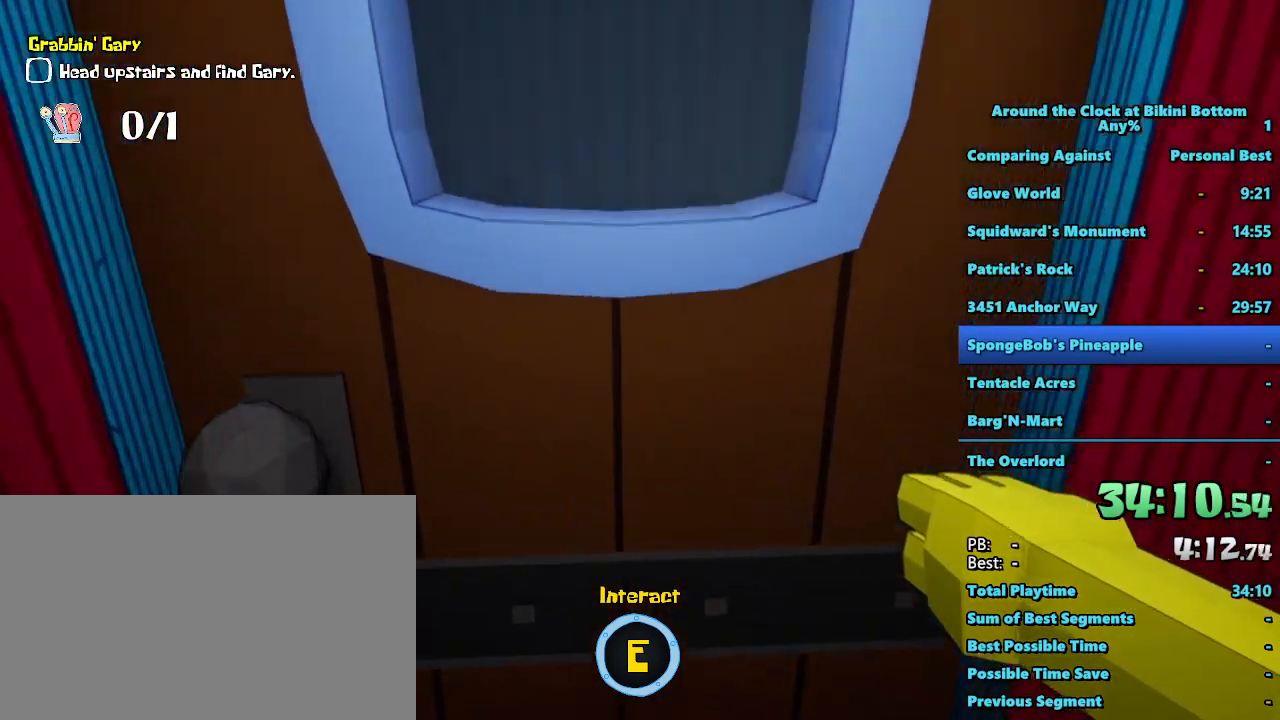
{"keys": [], "mouse": [], "events": [[200, "w", "up"]]}
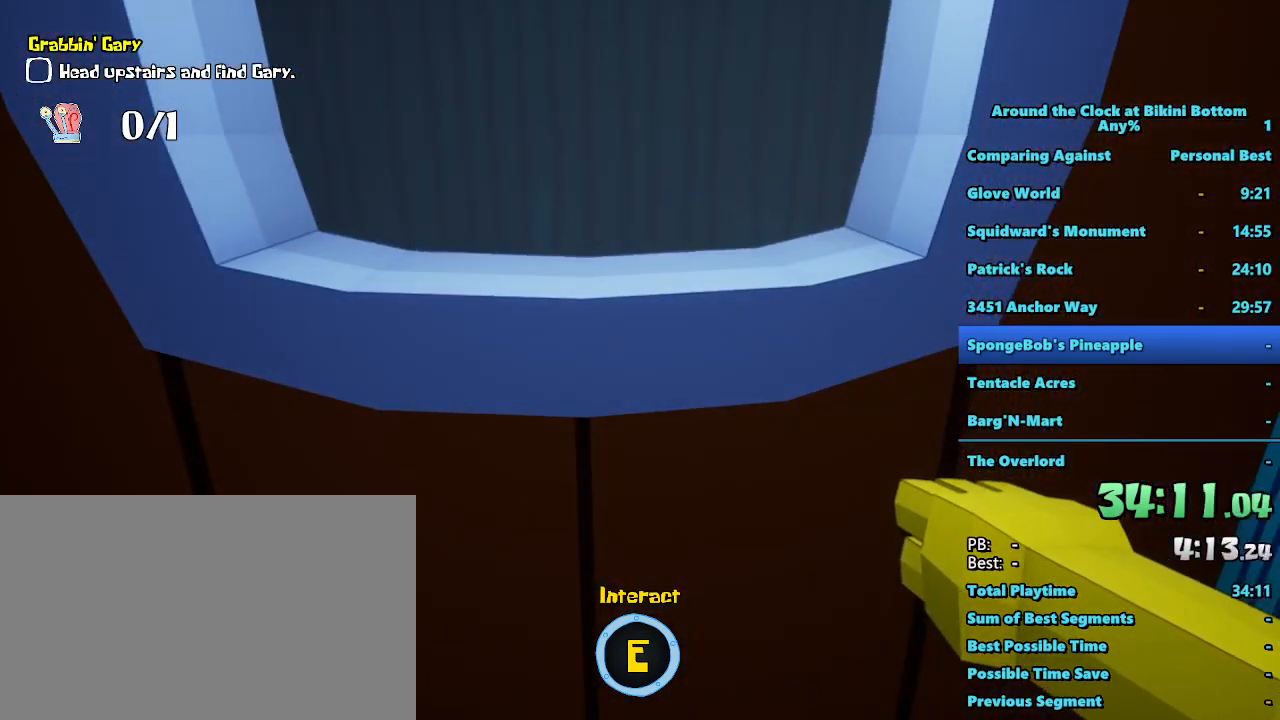
{"keys": [], "mouse": [], "events": [[217, "e", "down"], [300, "e", "up"]]}
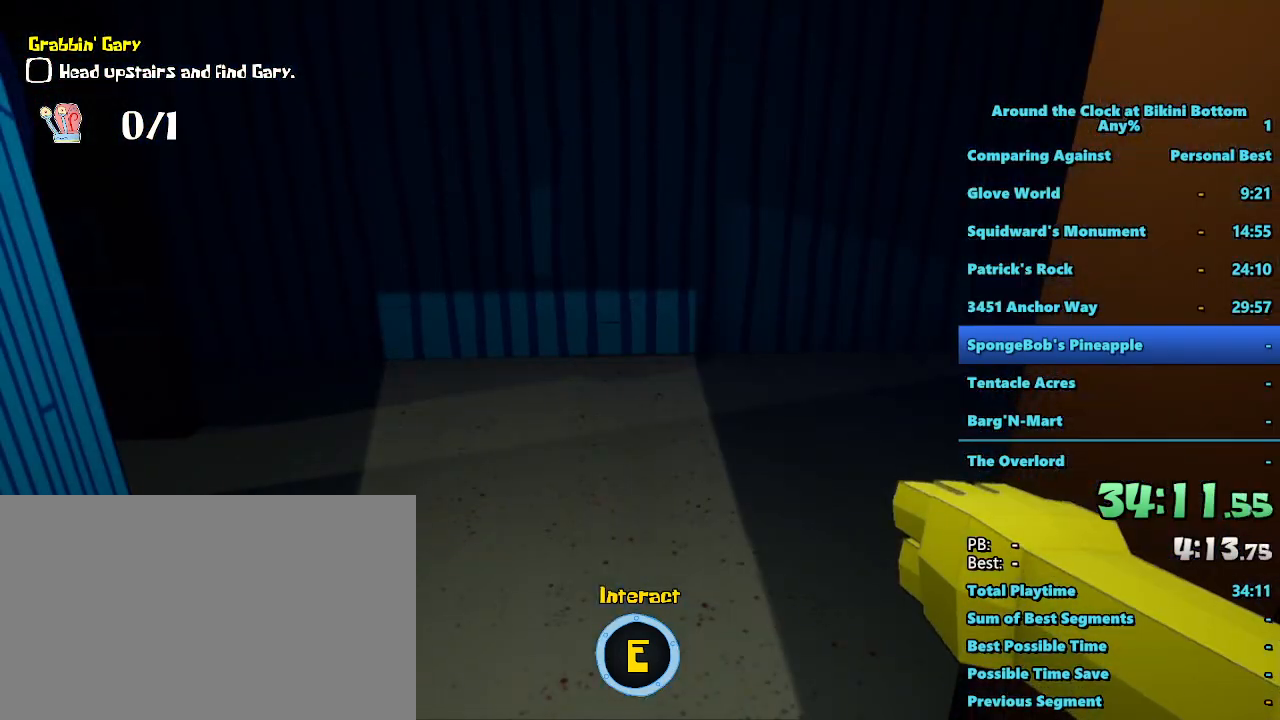
{"keys": ["d", "w"], "mouse": [], "events": [[317, "d", "down"], [317, "w", "down"]]}
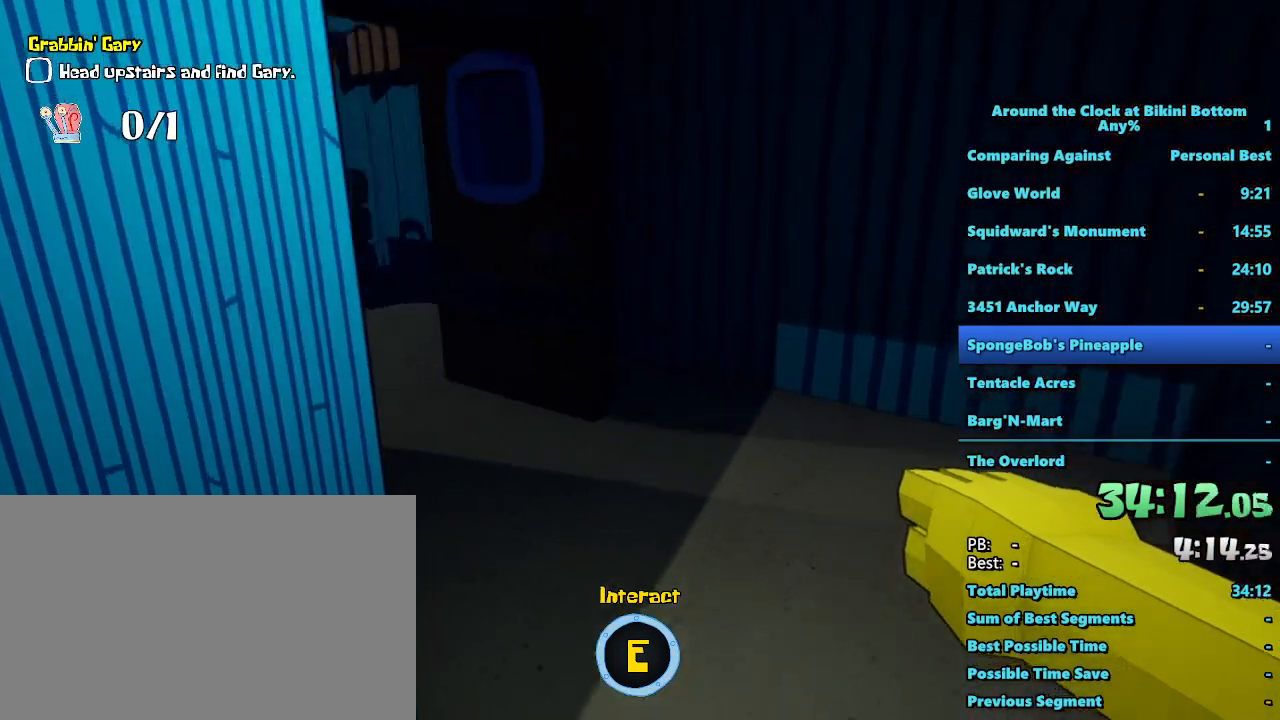
{"keys": [], "mouse": [], "events": [[17, "w", "up"], [100, "d", "up"]]}